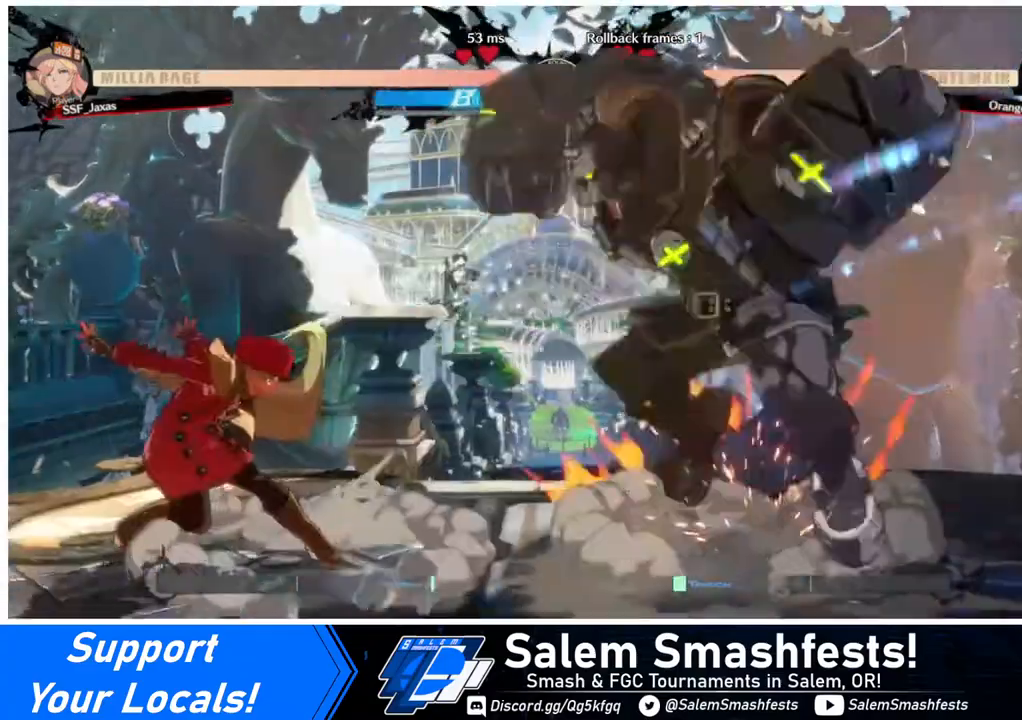
Gameplay with a controller (arcade stick); each line is a JSON object with the inputs held at the frame after it. "events" lists button and stick changes between this image and that frame as [ms after this image, input, new state], when the widget could be followed in between. Not read: L3 R3 other_buttons.
{"buttons": ["DPAD_LEFT"], "events": [[40, "DPAD_DOWN", "down"], [40, "SQUARE", "down"], [40, "TRIANGLE", "down"], [280, "DPAD_DOWN", "up"], [280, "SQUARE", "up"], [280, "TRIANGLE", "up"]]}
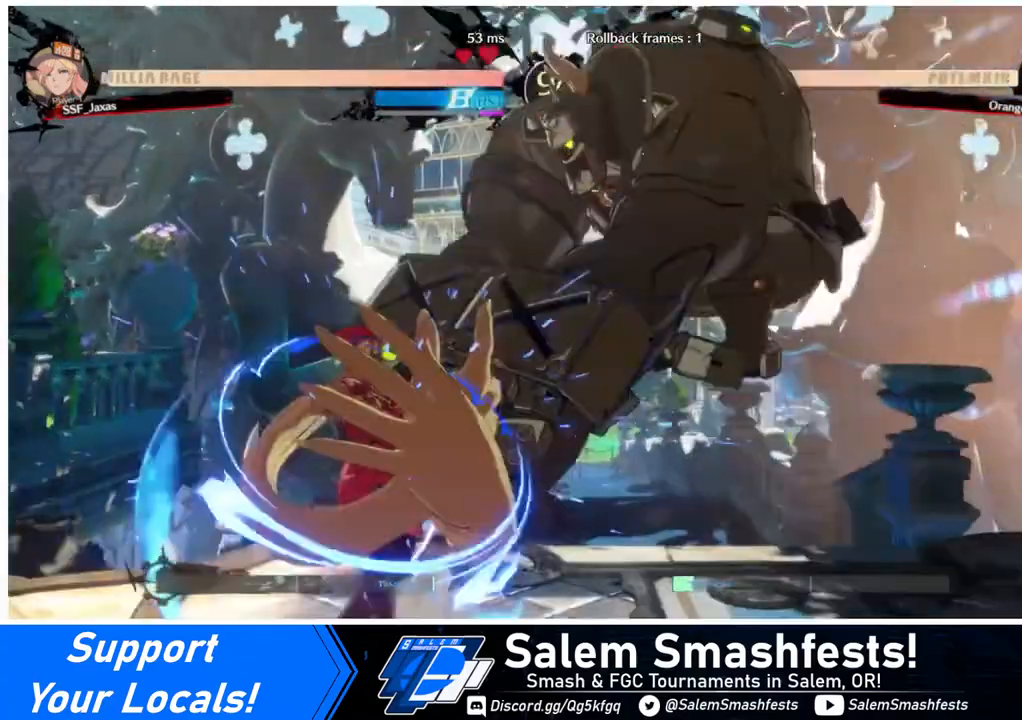
{"buttons": ["DPAD_DOWN"], "events": [[240, "DPAD_DOWN", "down"], [280, "DPAD_LEFT", "up"], [360, "SQUARE", "down"], [480, "SQUARE", "up"]]}
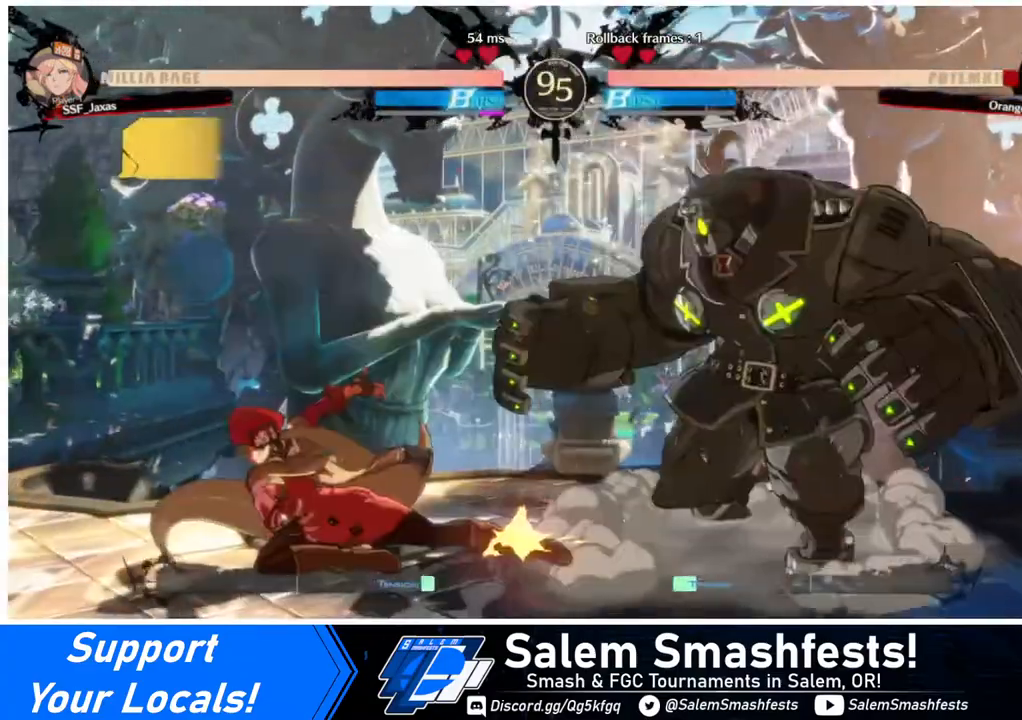
{"buttons": ["R1"], "events": [[40, "R2", "down"], [240, "DPAD_DOWN", "up"], [240, "R2", "up"], [360, "DPAD_DOWN", "down"], [400, "DPAD_RIGHT", "down"], [440, "DPAD_DOWN", "up"], [480, "R1", "down"], [520, "DPAD_RIGHT", "up"]]}
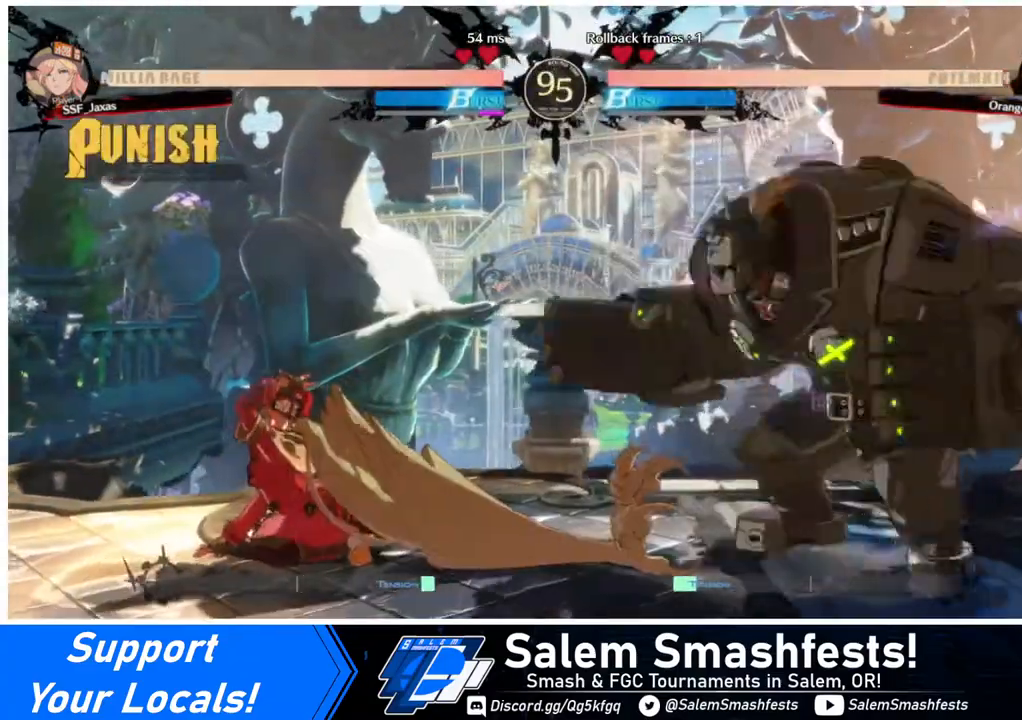
{"buttons": ["DPAD_LEFT"], "events": [[120, "R1", "up"], [240, "DPAD_LEFT", "down"], [320, "DPAD_LEFT", "up"], [360, "DPAD_LEFT", "down"]]}
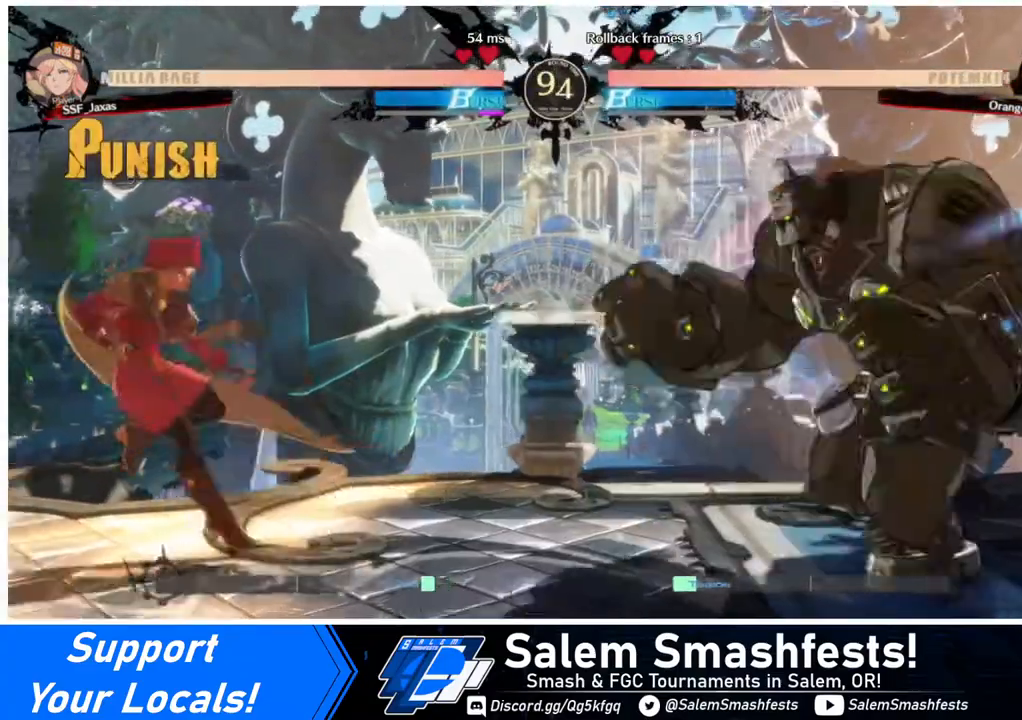
{"buttons": ["DPAD_LEFT"], "events": [[40, "DPAD_LEFT", "up"], [40, "DPAD_RIGHT", "down"], [120, "DPAD_RIGHT", "up"], [240, "DPAD_RIGHT", "down"], [400, "DPAD_RIGHT", "up"], [400, "DPAD_UP", "down"], [440, "DPAD_LEFT", "down"], [480, "DPAD_UP", "up"]]}
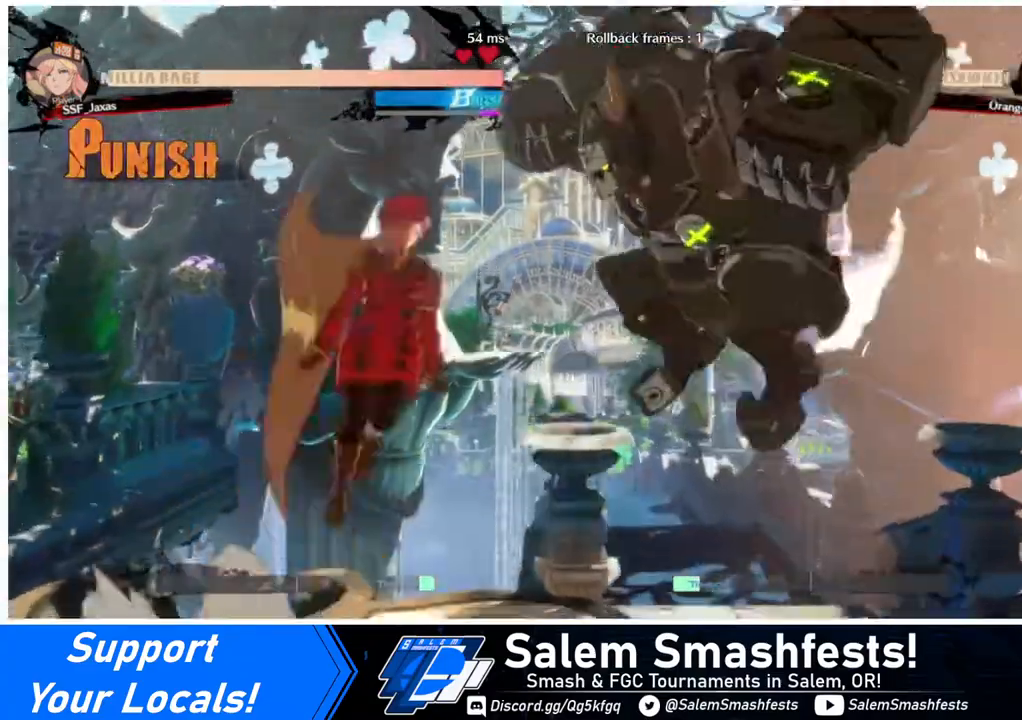
{"buttons": ["SQUARE"], "events": [[360, "DPAD_LEFT", "up"], [360, "SQUARE", "down"]]}
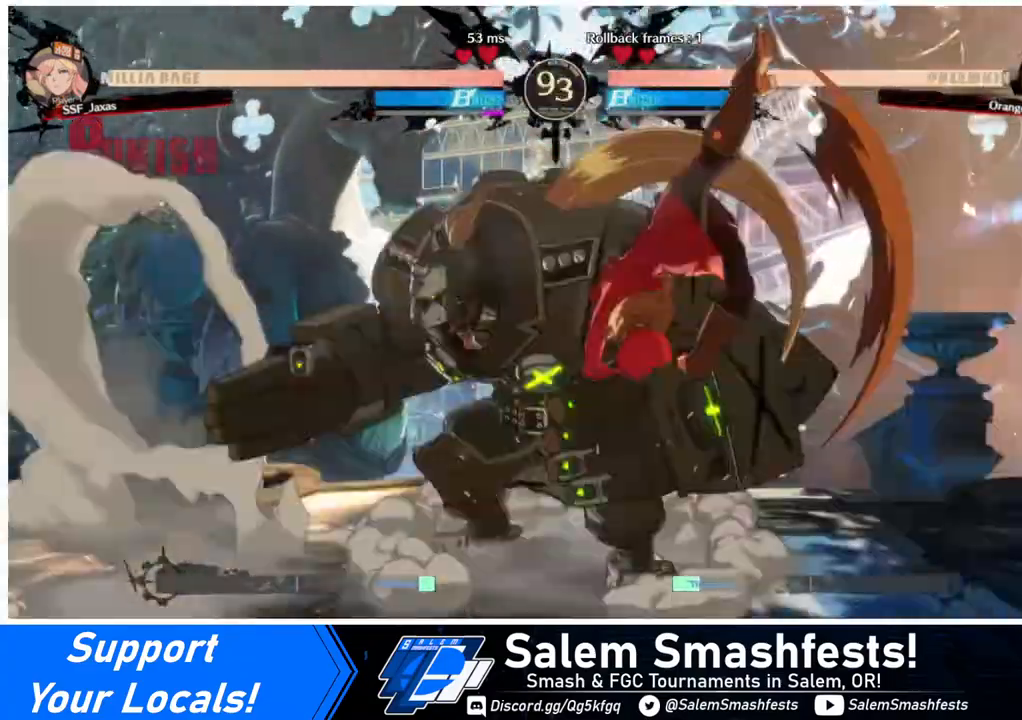
{"buttons": ["R2", "DPAD_DOWN"], "events": [[40, "SQUARE", "up"], [200, "DPAD_DOWN", "down"], [240, "SQUARE", "down"], [400, "SQUARE", "up"], [440, "R2", "down"]]}
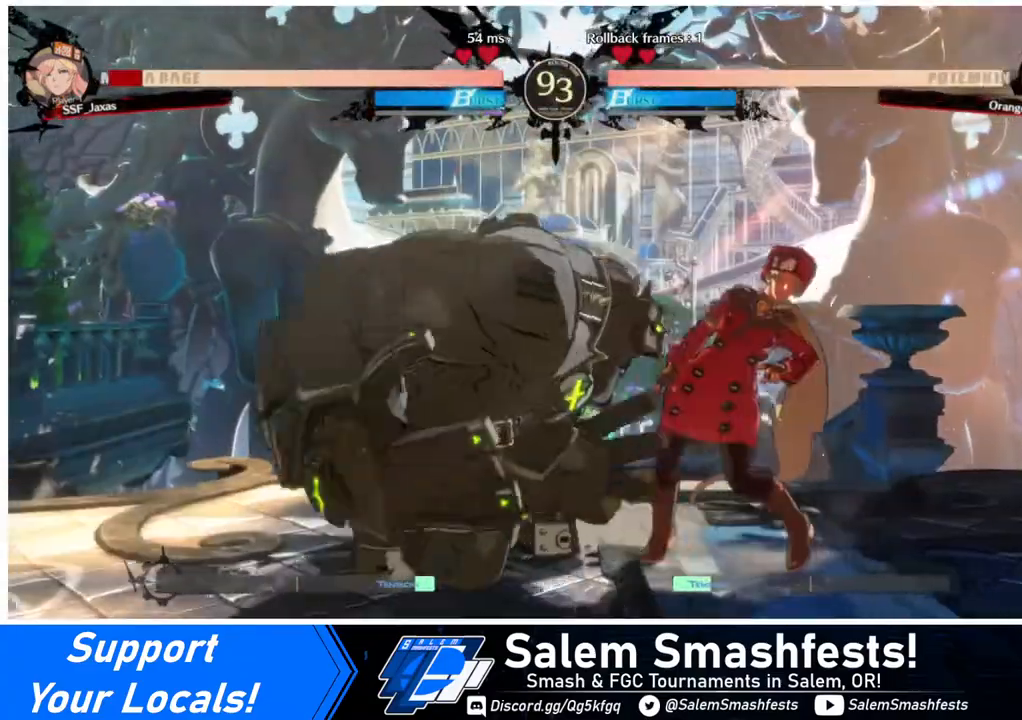
{"buttons": ["DPAD_DOWN", "DPAD_RIGHT"], "events": [[40, "R2", "up"], [120, "DPAD_RIGHT", "down"]]}
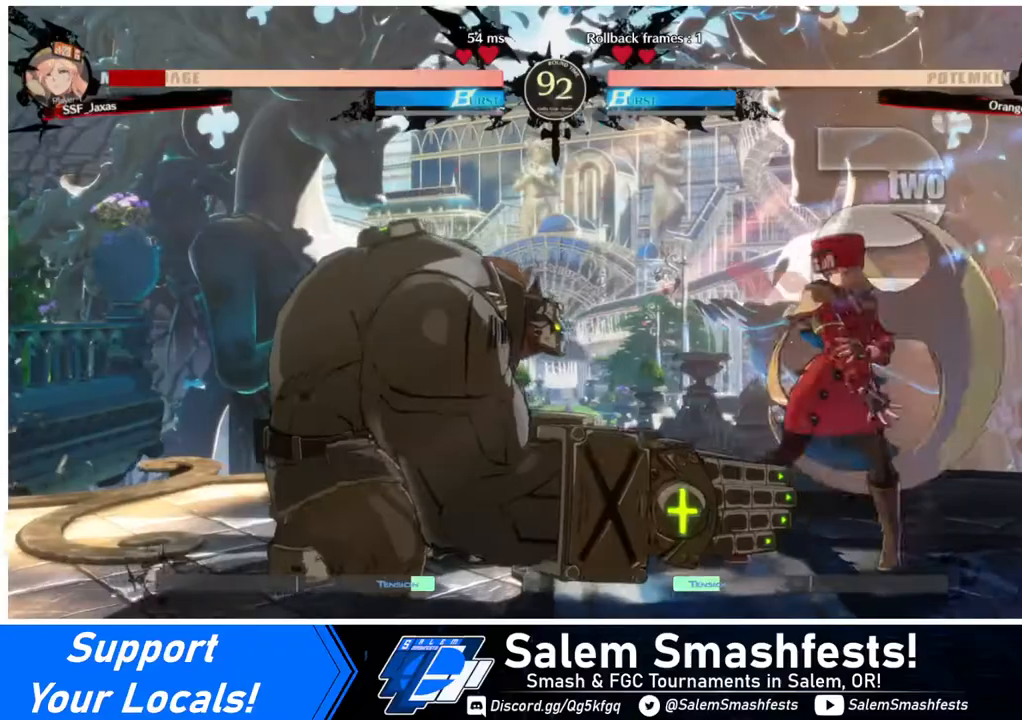
{"buttons": ["DPAD_DOWN", "DPAD_RIGHT"], "events": []}
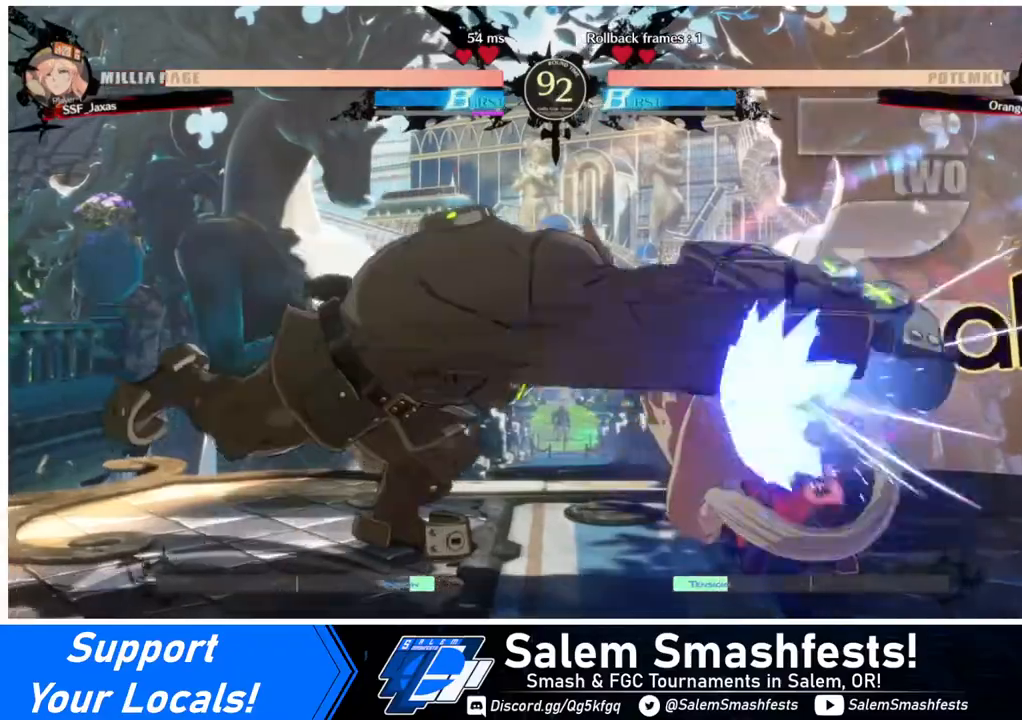
{"buttons": ["DPAD_LEFT"], "events": [[280, "DPAD_DOWN", "up"], [320, "DPAD_RIGHT", "up"], [480, "DPAD_LEFT", "down"]]}
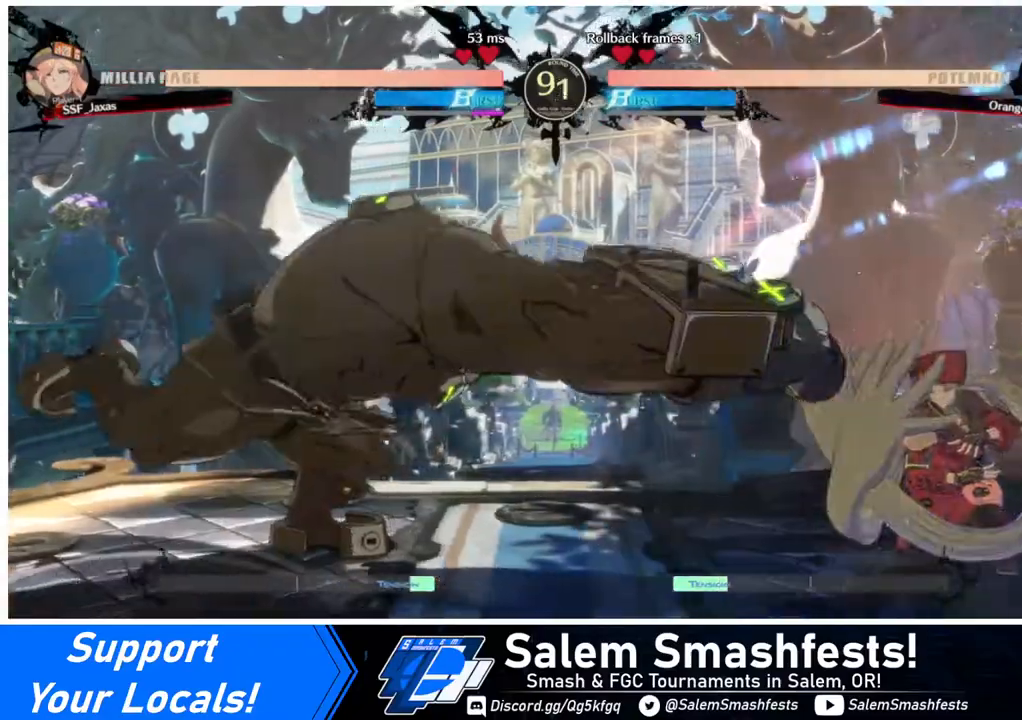
{"buttons": ["DPAD_RIGHT"], "events": [[40, "DPAD_LEFT", "up"], [120, "DPAD_LEFT", "down"], [320, "DPAD_LEFT", "up"], [320, "DPAD_RIGHT", "down"], [320, "DPAD_UP", "down"], [440, "DPAD_UP", "up"]]}
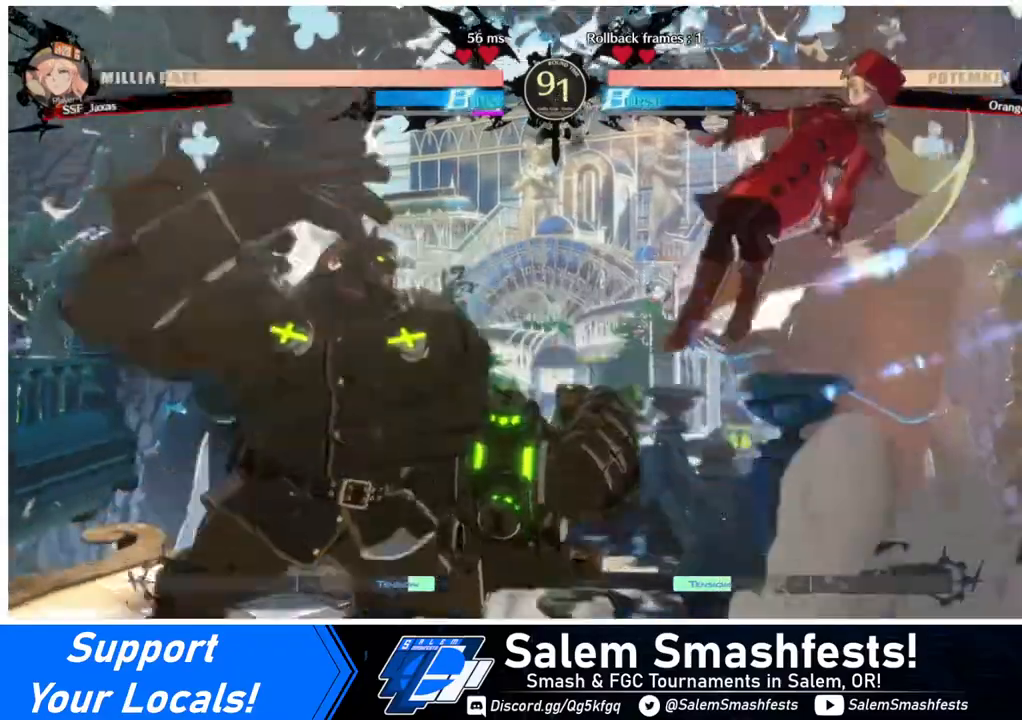
{"buttons": [], "events": [[40, "DPAD_UP", "down"], [80, "DPAD_RIGHT", "up"], [120, "DPAD_UP", "up"]]}
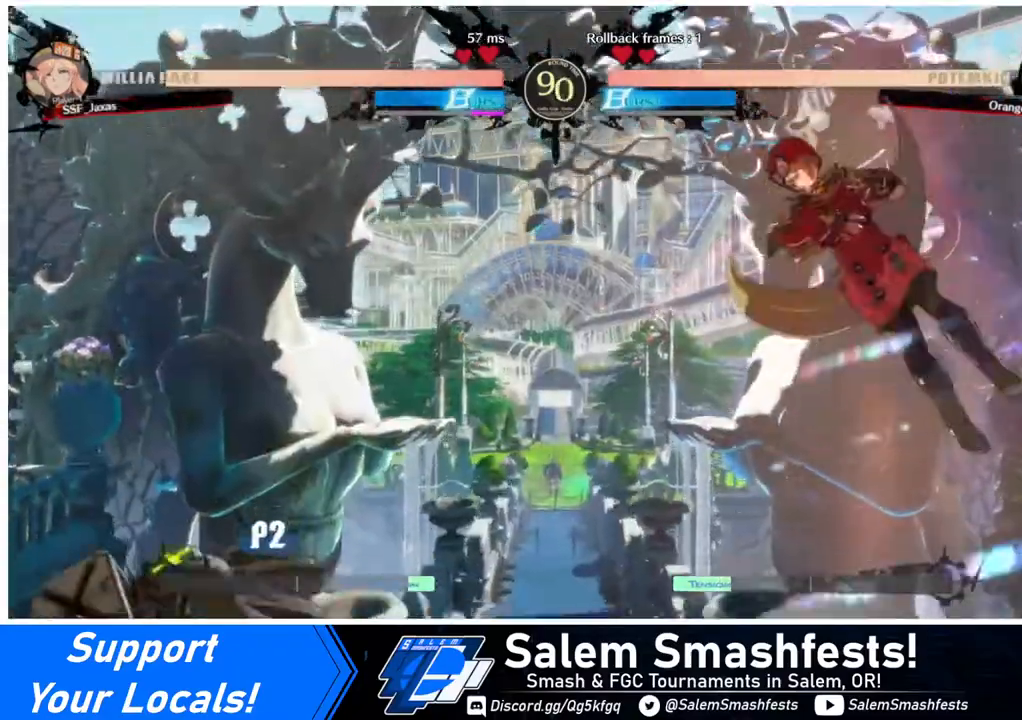
{"buttons": [], "events": [[240, "DPAD_RIGHT", "down"], [320, "DPAD_RIGHT", "up"], [400, "DPAD_RIGHT", "down"], [520, "DPAD_RIGHT", "up"]]}
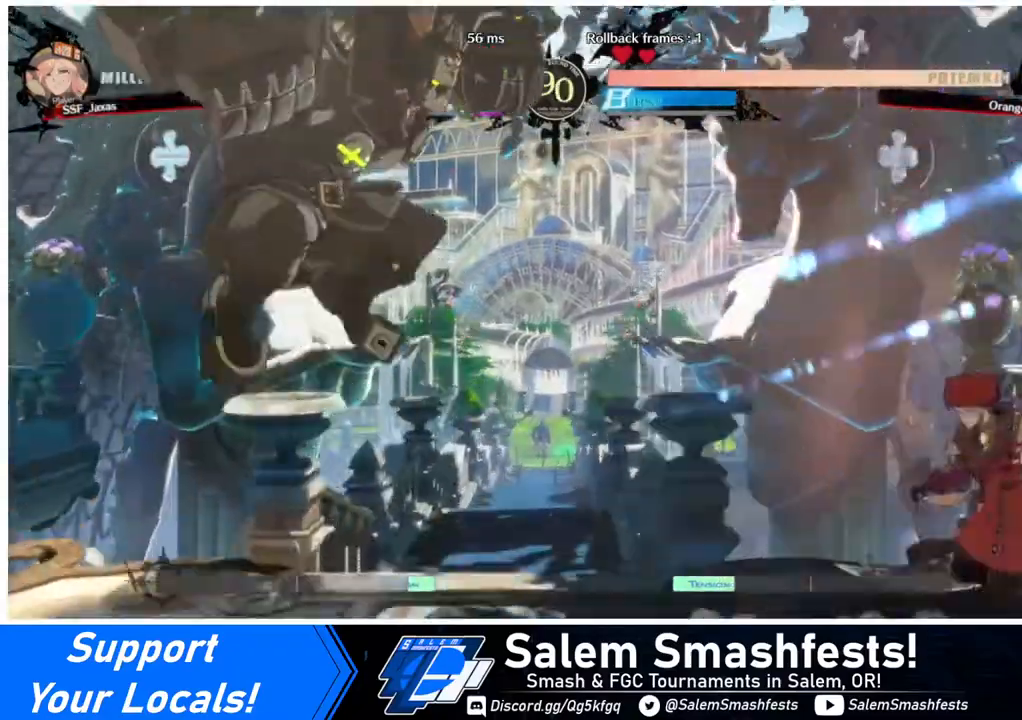
{"buttons": [], "events": [[120, "DPAD_LEFT", "down"], [160, "DPAD_LEFT", "up"], [200, "DPAD_LEFT", "down"], [320, "DPAD_LEFT", "up"], [320, "DPAD_UP", "down"], [360, "DPAD_UP", "up"]]}
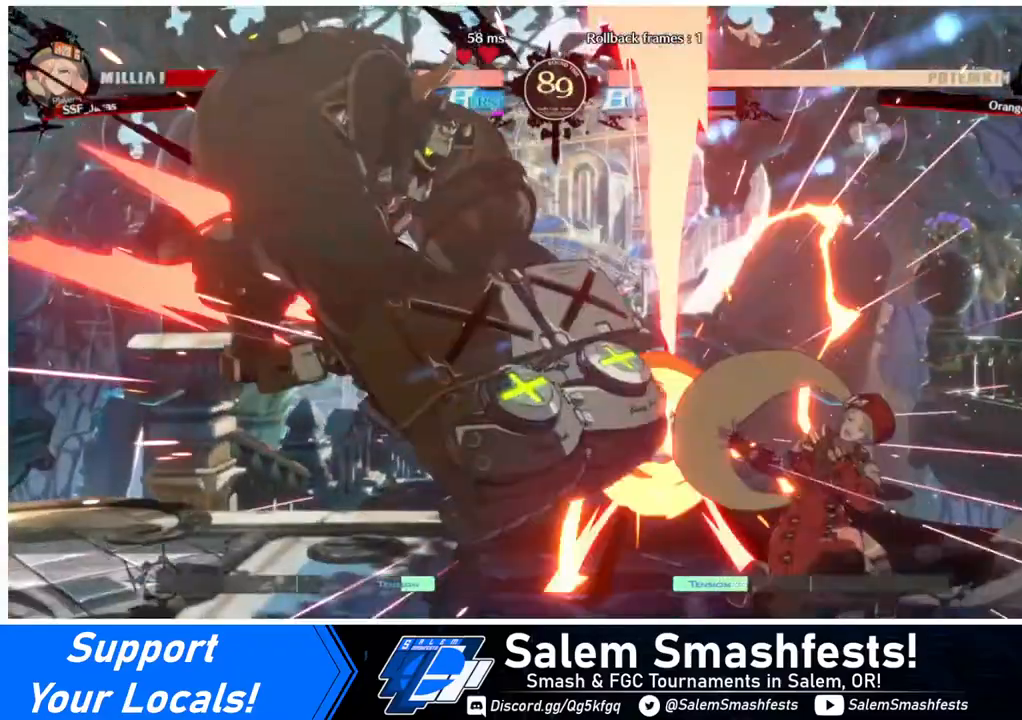
{"buttons": ["DPAD_RIGHT"], "events": [[360, "DPAD_RIGHT", "down"]]}
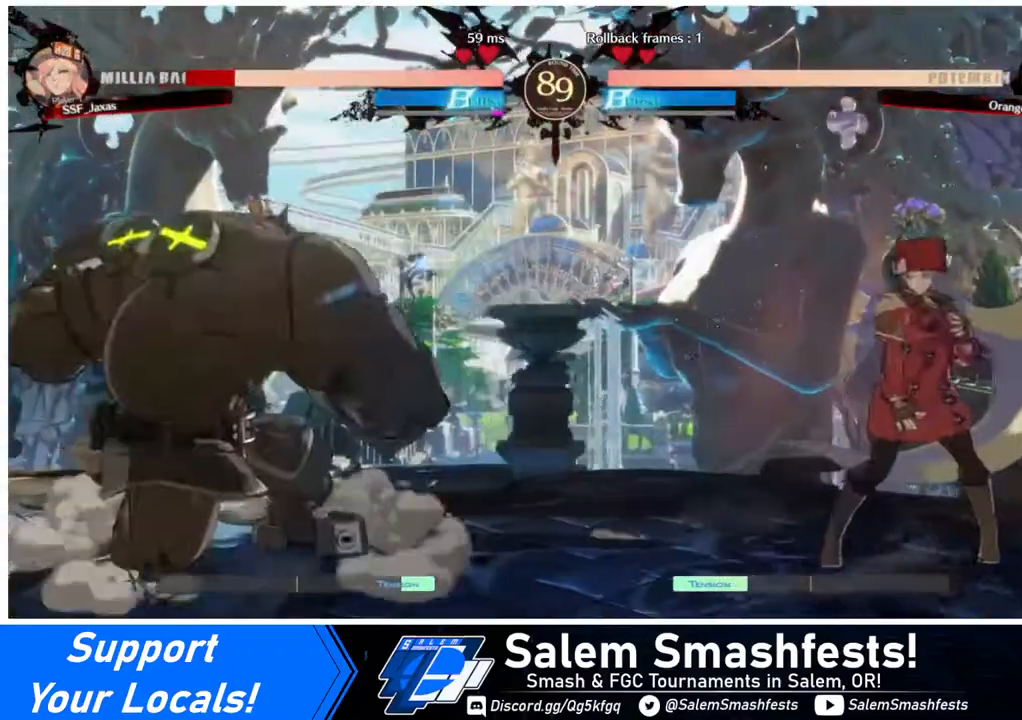
{"buttons": ["DPAD_LEFT"], "events": [[240, "DPAD_LEFT", "down"], [240, "DPAD_RIGHT", "up"], [320, "DPAD_LEFT", "up"], [360, "DPAD_LEFT", "down"]]}
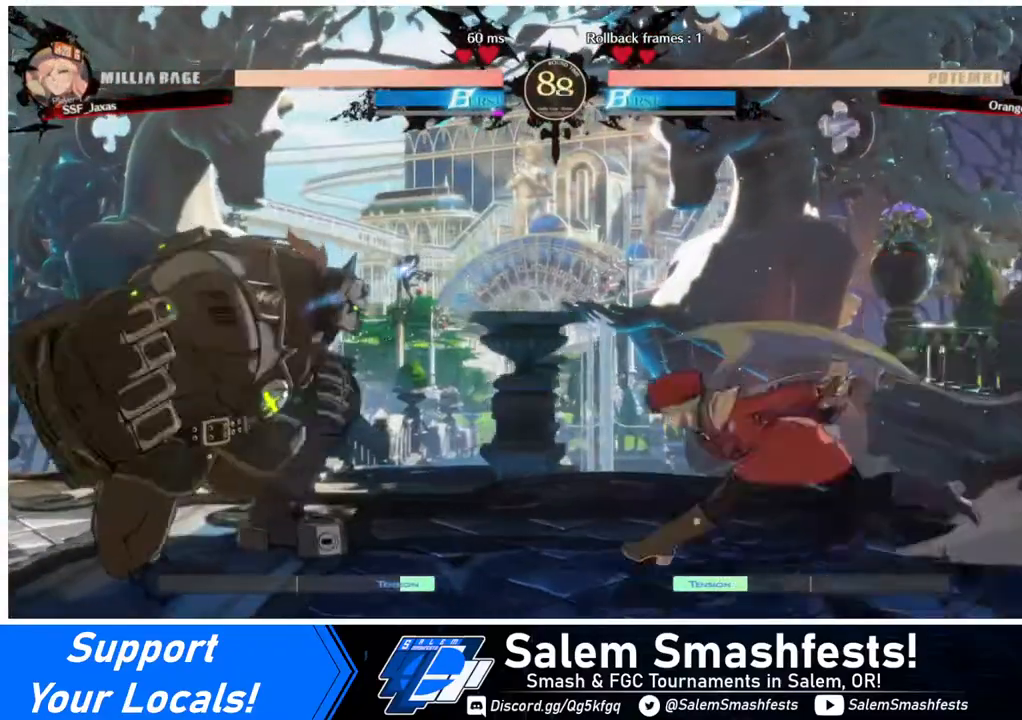
{"buttons": [], "events": [[200, "DPAD_UP", "down"], [240, "DPAD_LEFT", "up"], [280, "DPAD_UP", "up"]]}
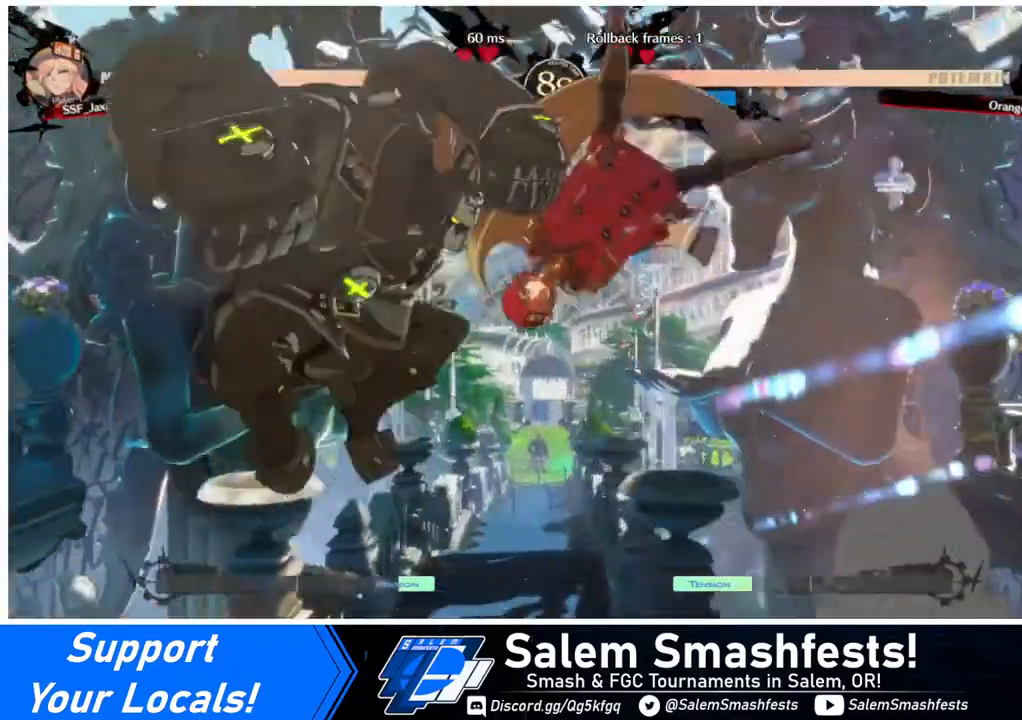
{"buttons": [], "events": [[80, "R1", "down"], [160, "R1", "up"]]}
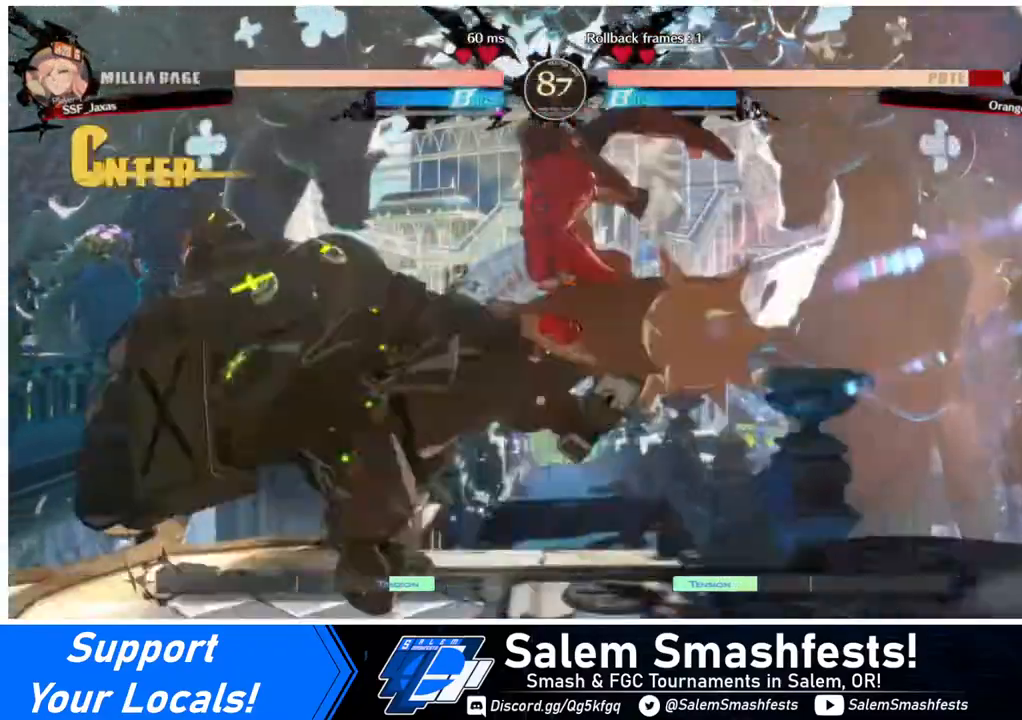
{"buttons": ["DPAD_LEFT"], "events": [[200, "DPAD_LEFT", "down"], [240, "DPAD_LEFT", "up"], [280, "DPAD_LEFT", "down"]]}
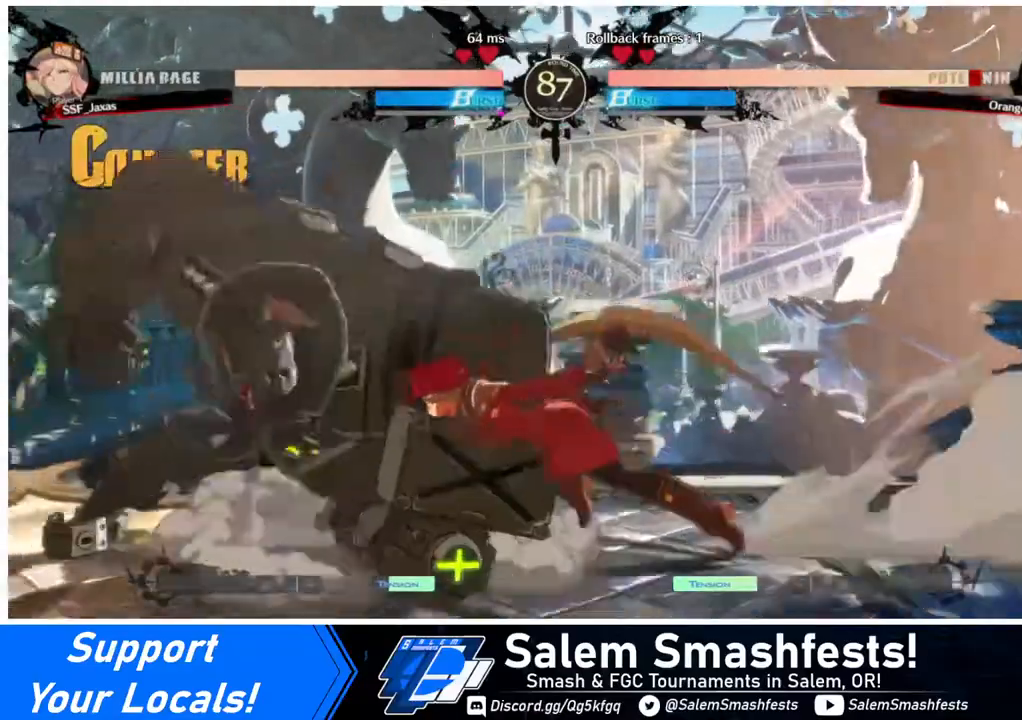
{"buttons": [], "events": [[120, "DPAD_LEFT", "up"], [160, "SQUARE", "down"], [280, "SQUARE", "up"]]}
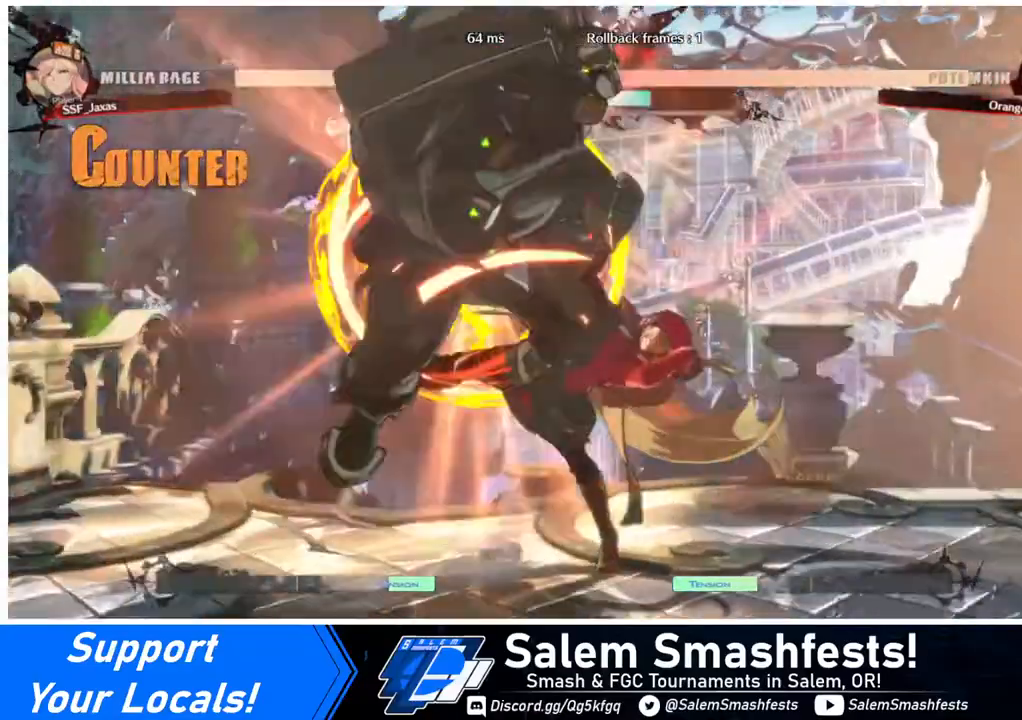
{"buttons": ["DPAD_RIGHT"], "events": [[200, "DPAD_RIGHT", "down"]]}
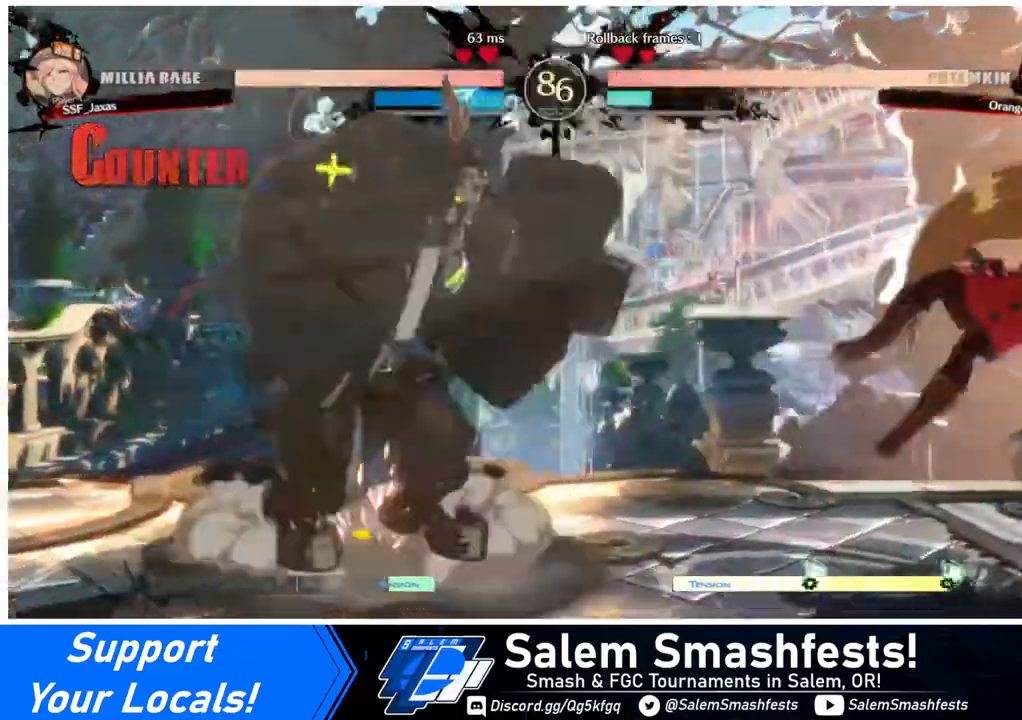
{"buttons": ["DPAD_RIGHT"], "events": []}
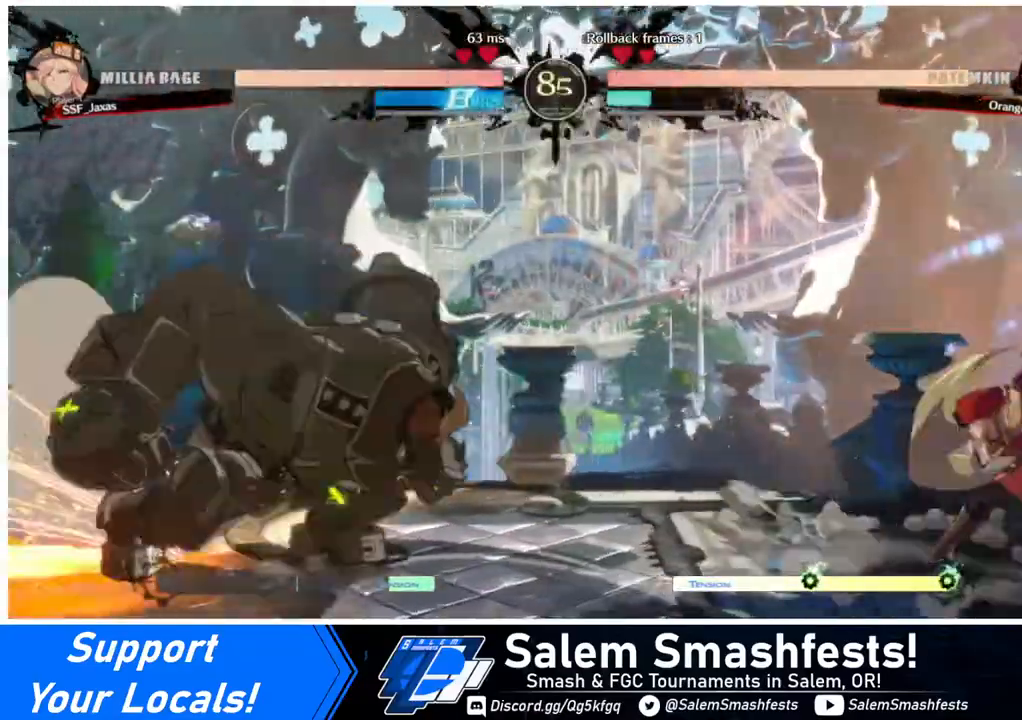
{"buttons": ["DPAD_RIGHT"], "events": [[40, "DPAD_LEFT", "down"], [40, "DPAD_RIGHT", "up"], [160, "DPAD_LEFT", "up"], [240, "DPAD_LEFT", "down"], [280, "DPAD_DOWN", "down"], [280, "DPAD_LEFT", "up"], [280, "DPAD_RIGHT", "down"], [280, "SQUARE", "down"], [280, "TRIANGLE", "down"], [360, "DPAD_DOWN", "up"], [360, "SQUARE", "up"], [360, "TRIANGLE", "up"]]}
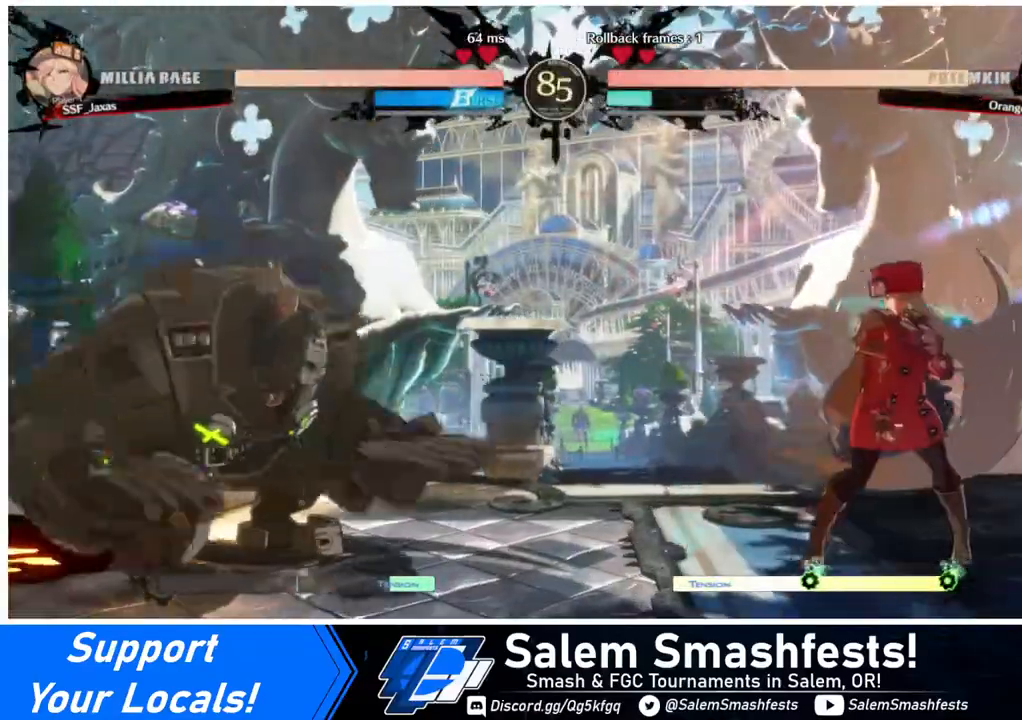
{"buttons": [], "events": [[120, "DPAD_LEFT", "down"], [120, "DPAD_RIGHT", "up"], [200, "DPAD_LEFT", "up"], [240, "DPAD_LEFT", "down"], [400, "DPAD_UP", "down"], [440, "DPAD_LEFT", "up"], [440, "DPAD_RIGHT", "down"], [480, "DPAD_RIGHT", "up"], [480, "DPAD_UP", "up"]]}
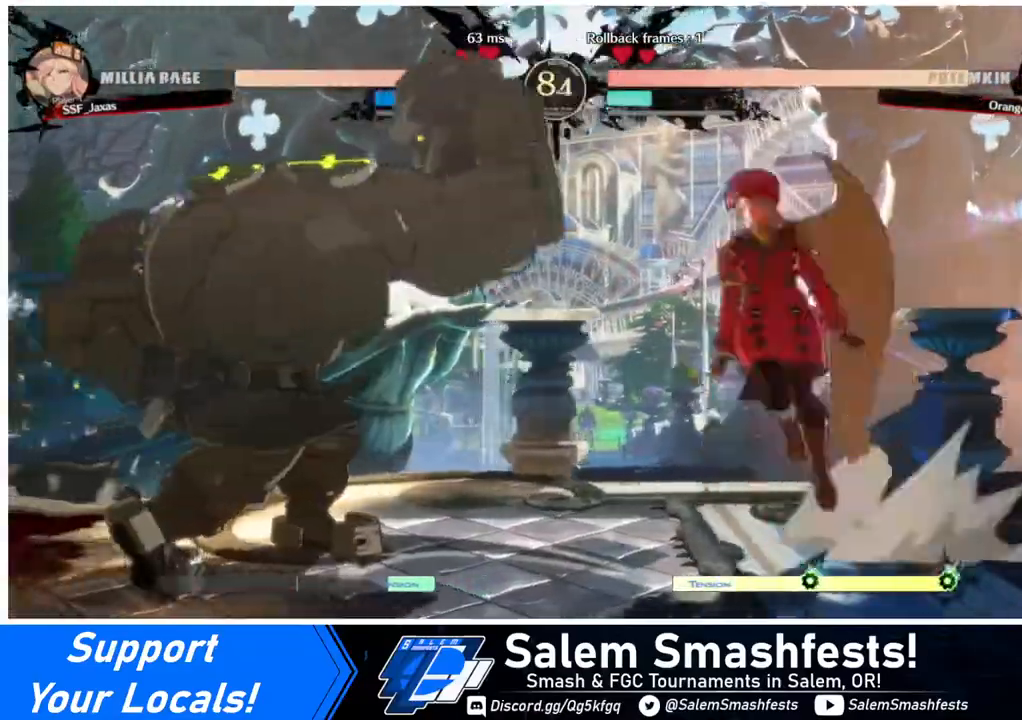
{"buttons": ["TRIANGLE"], "events": [[440, "TRIANGLE", "down"]]}
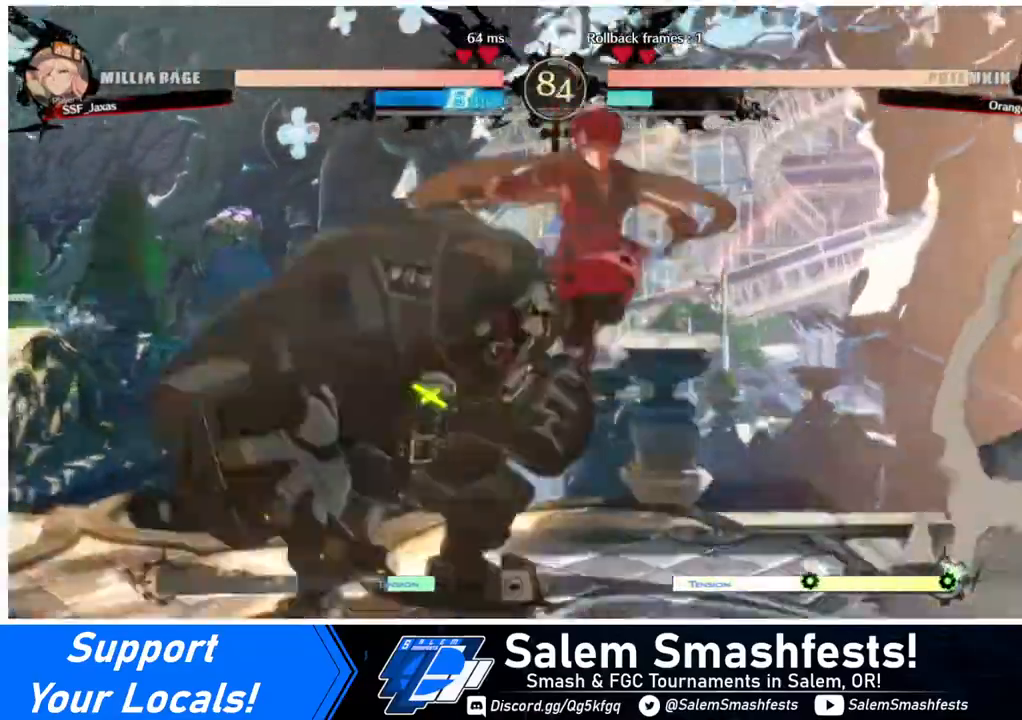
{"buttons": ["DPAD_LEFT"], "events": [[40, "TRIANGLE", "up"], [320, "DPAD_LEFT", "down"], [400, "DPAD_LEFT", "up"], [480, "DPAD_LEFT", "down"]]}
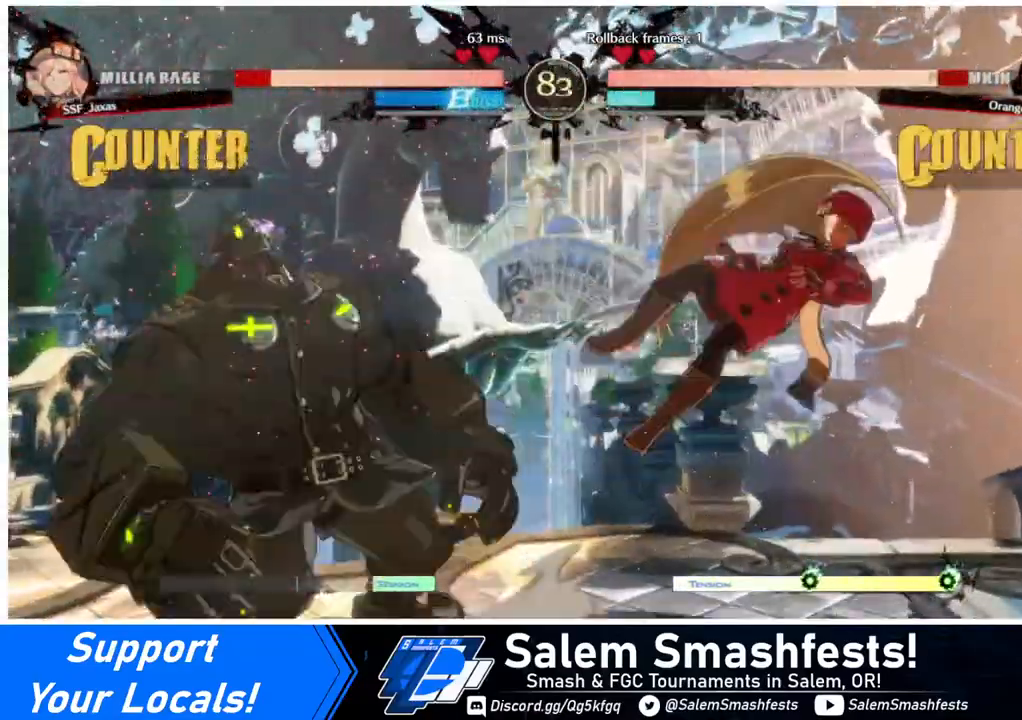
{"buttons": [], "events": [[40, "DPAD_LEFT", "up"], [160, "DPAD_RIGHT", "down"], [520, "DPAD_RIGHT", "up"]]}
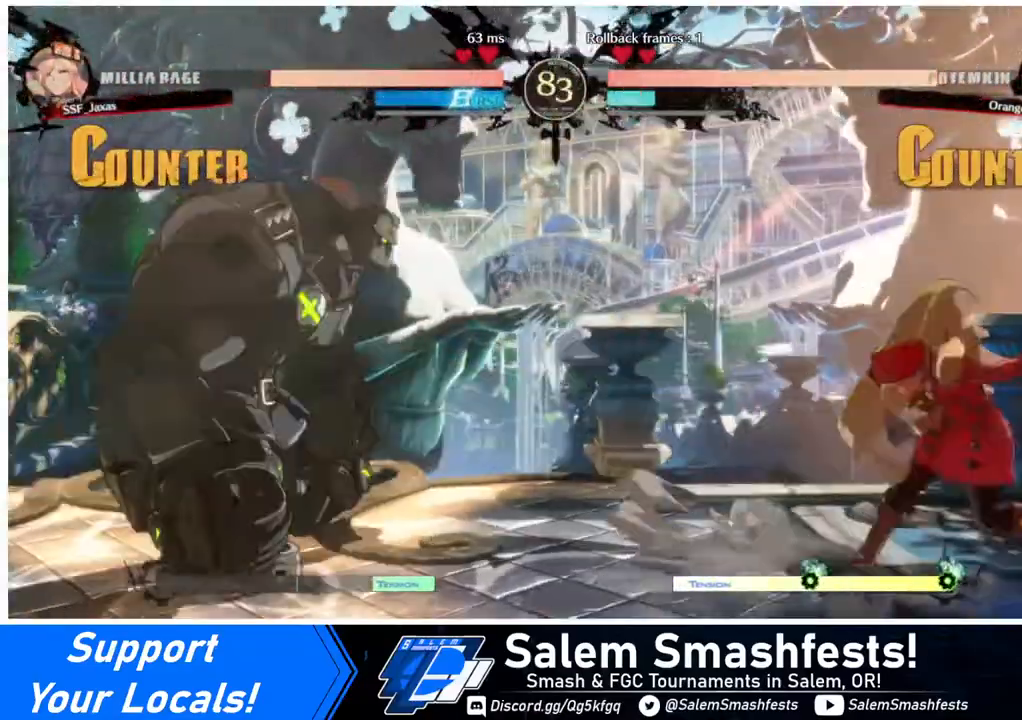
{"buttons": ["DPAD_RIGHT"], "events": [[80, "DPAD_LEFT", "down"], [120, "DPAD_LEFT", "up"], [160, "DPAD_LEFT", "down"], [280, "DPAD_LEFT", "up"], [280, "DPAD_UP", "down"], [320, "DPAD_RIGHT", "down"], [360, "DPAD_UP", "up"]]}
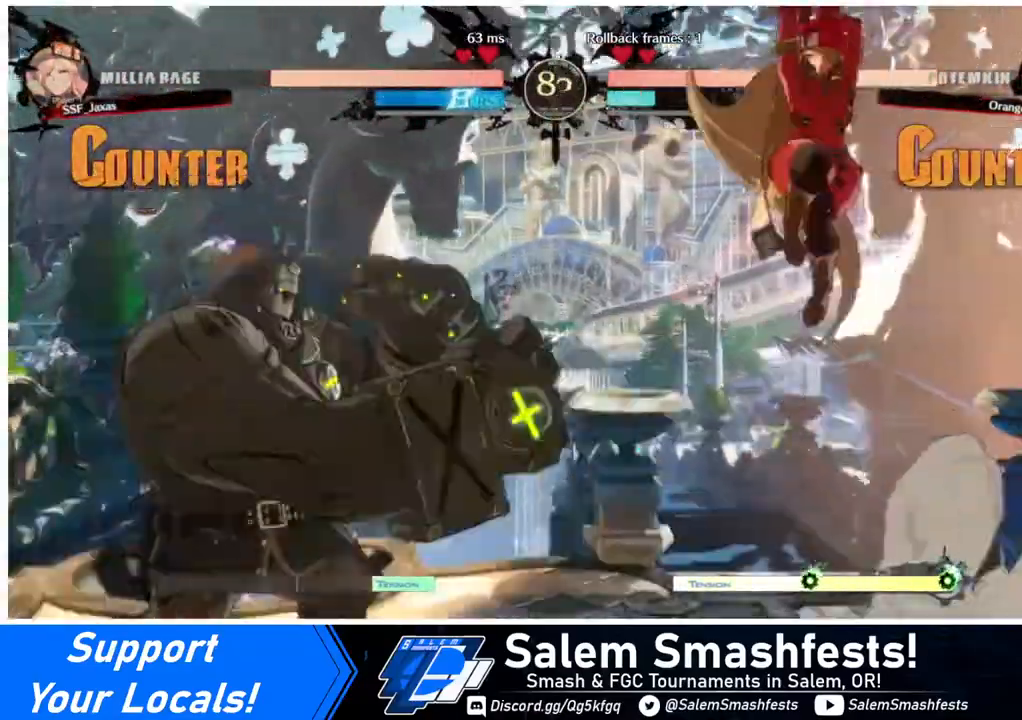
{"buttons": ["DPAD_RIGHT"], "events": []}
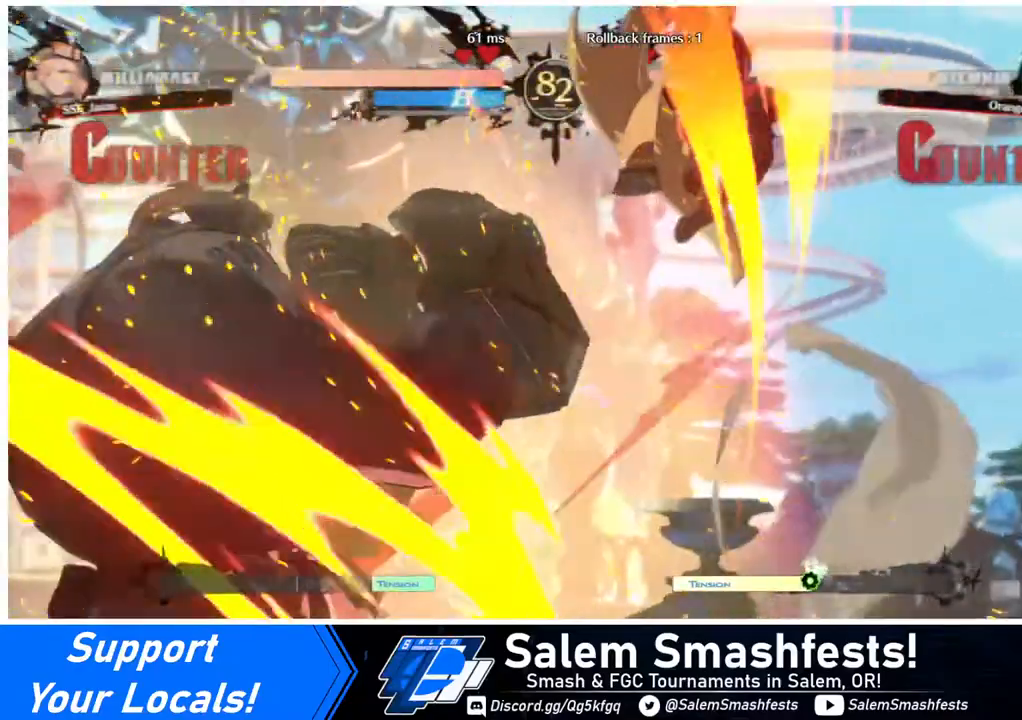
{"buttons": ["DPAD_RIGHT"], "events": [[160, "L1", "down"], [240, "L1", "up"], [320, "L1", "down"], [360, "L1", "up"], [400, "L1", "down"], [480, "L1", "up"]]}